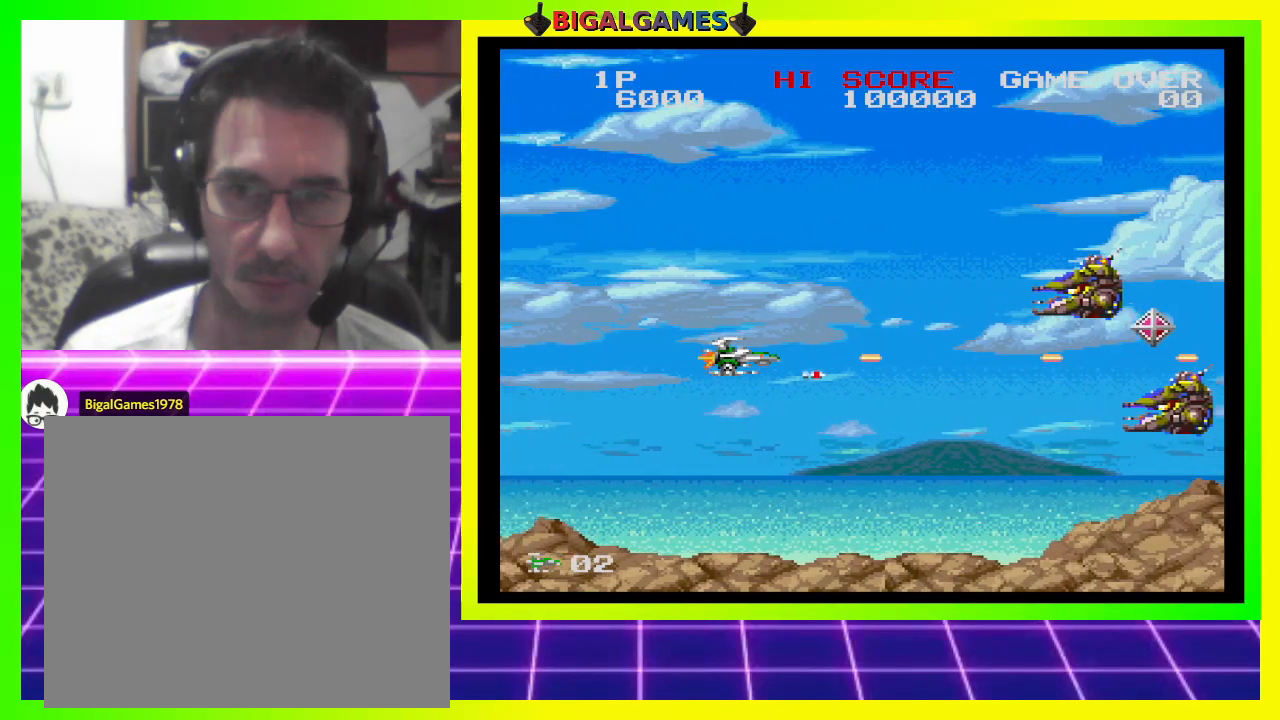
Gameplay with a controller (PlayStation layout); each line is a JSON object with the inputs held at the frame after it. "events" lists button and stick changes between this image and that frame as [ms after this image, input, new state], when the widget could be followed in between. Not read: left_stick.
{"buttons": ["CROSS", "SQUARE", "DPAD_LEFT"], "right_stick": "center", "events": [[100, "DPAD_LEFT", "down"], [133, "DPAD_UP", "down"], [367, "DPAD_UP", "up"], [400, "DPAD_LEFT", "up"], [500, "DPAD_LEFT", "down"]]}
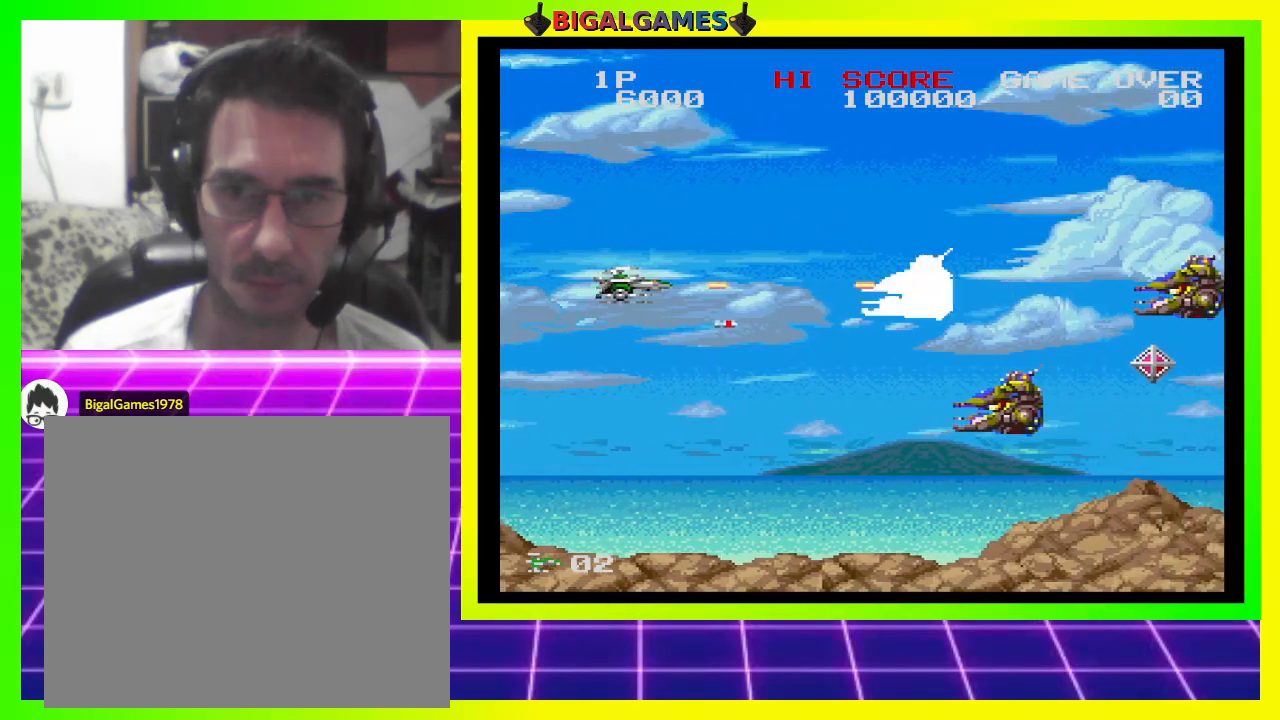
{"buttons": ["CROSS", "SQUARE"], "right_stick": "center", "events": [[67, "DPAD_DOWN", "down"], [133, "DPAD_LEFT", "up"], [333, "DPAD_DOWN", "up"]]}
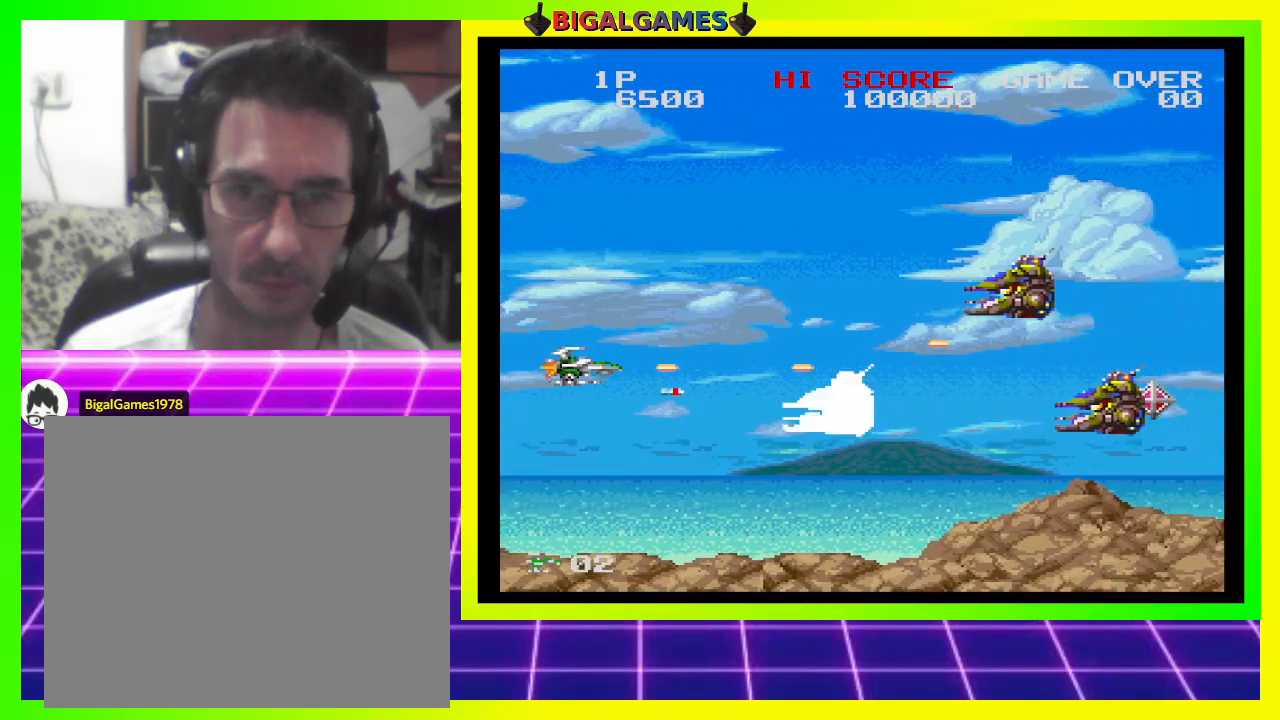
{"buttons": ["CROSS", "SQUARE", "DPAD_UP", "DPAD_LEFT"], "right_stick": "center", "events": [[67, "DPAD_DOWN", "down"], [67, "DPAD_RIGHT", "down"], [100, "DPAD_RIGHT", "up"], [233, "DPAD_DOWN", "up"], [367, "DPAD_LEFT", "down"], [400, "DPAD_UP", "down"]]}
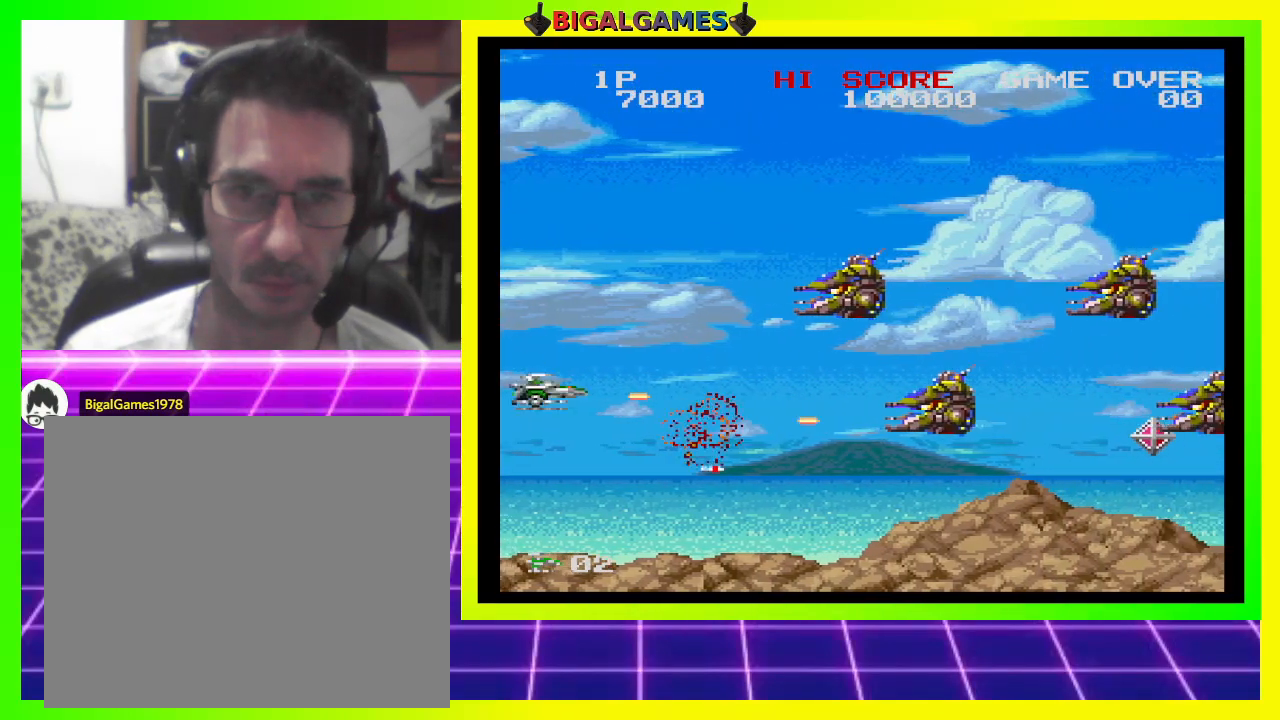
{"buttons": ["CROSS", "SQUARE"], "right_stick": "center", "events": [[433, "DPAD_LEFT", "up"], [433, "DPAD_UP", "up"]]}
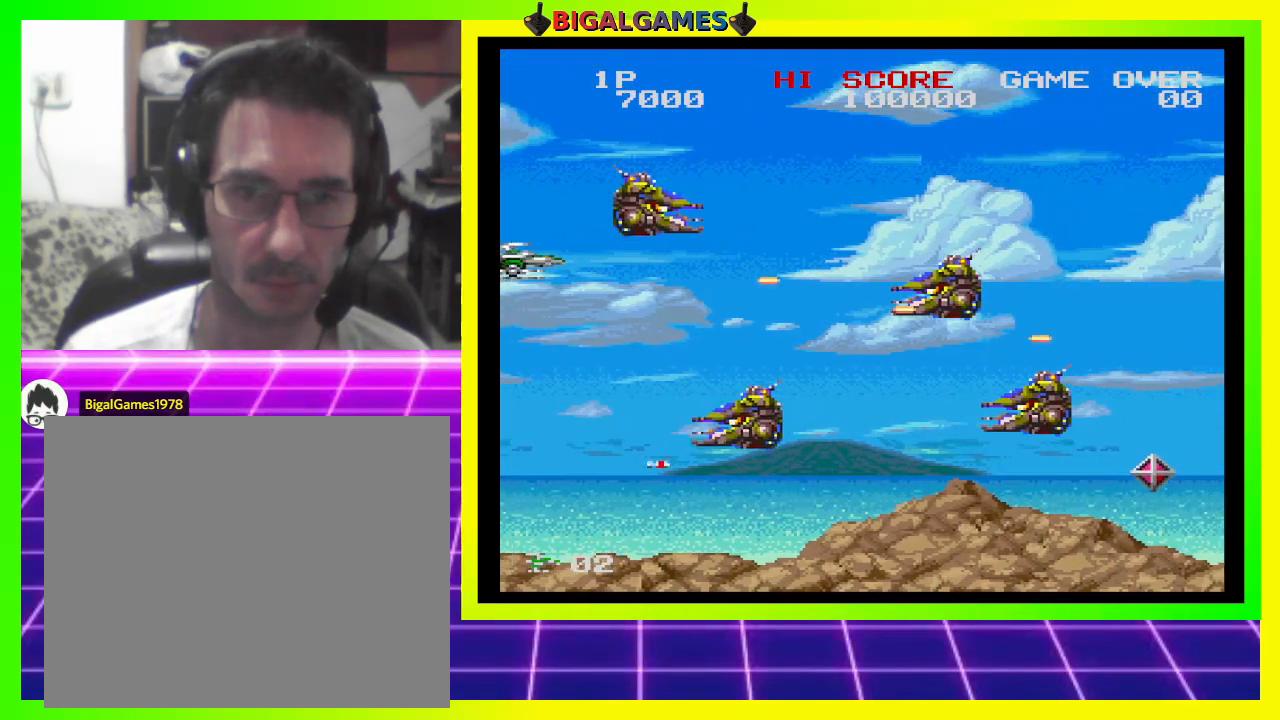
{"buttons": ["CROSS", "SQUARE"], "right_stick": "center", "events": [[33, "DPAD_DOWN", "down"], [333, "DPAD_DOWN", "up"]]}
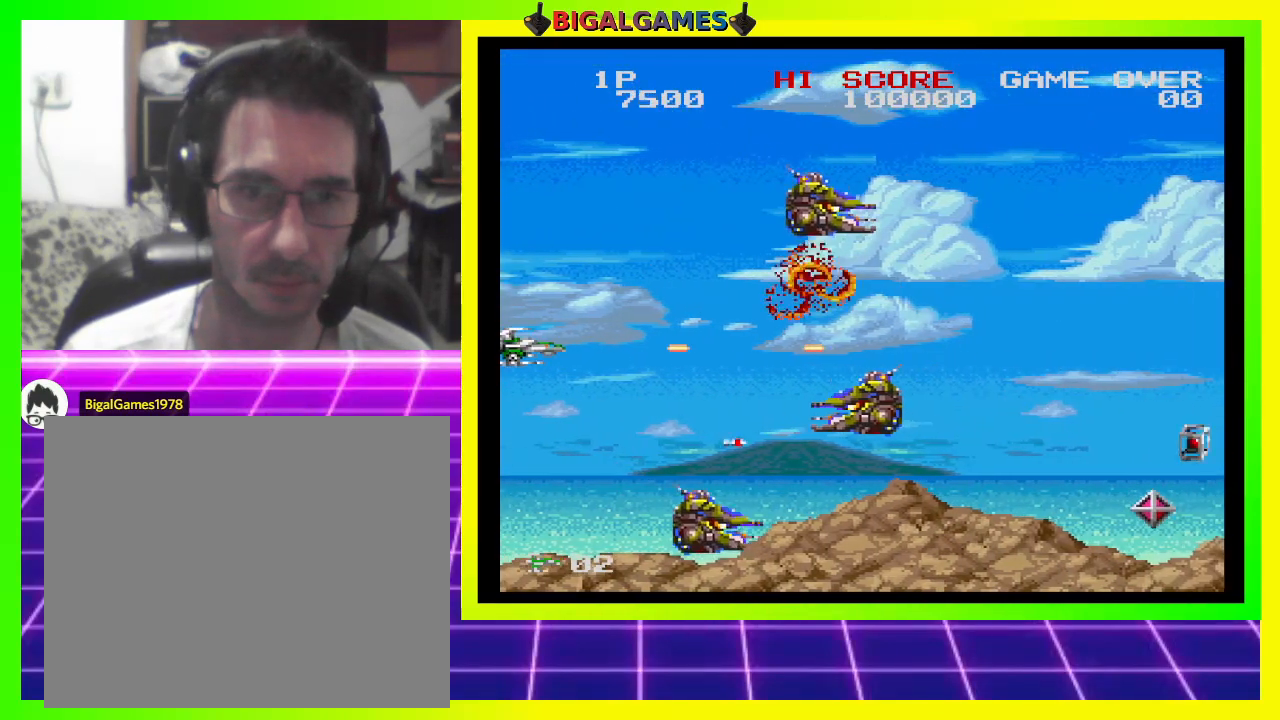
{"buttons": ["CROSS", "SQUARE"], "right_stick": "center", "events": [[100, "DPAD_RIGHT", "down"], [200, "DPAD_RIGHT", "up"], [333, "DPAD_LEFT", "down"], [500, "DPAD_LEFT", "up"]]}
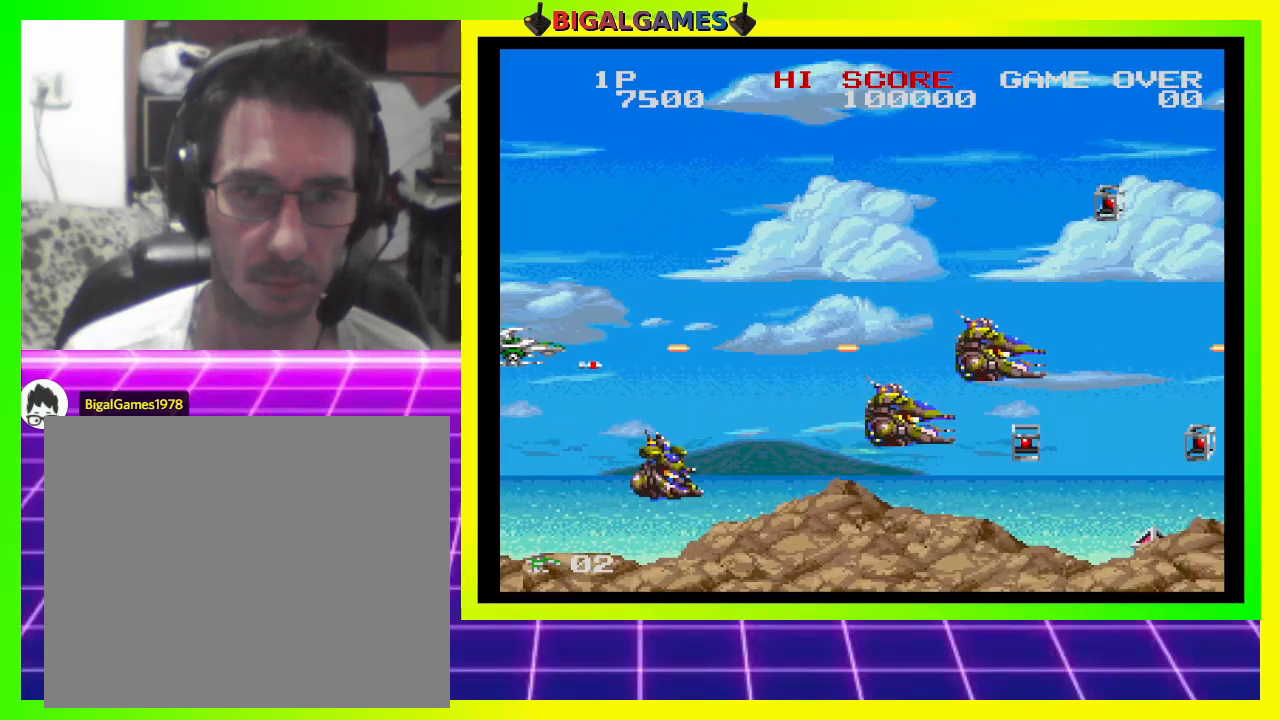
{"buttons": ["CROSS", "SQUARE", "DPAD_RIGHT"], "right_stick": "center", "events": [[100, "DPAD_UP", "down"], [233, "DPAD_UP", "up"], [367, "DPAD_RIGHT", "down"]]}
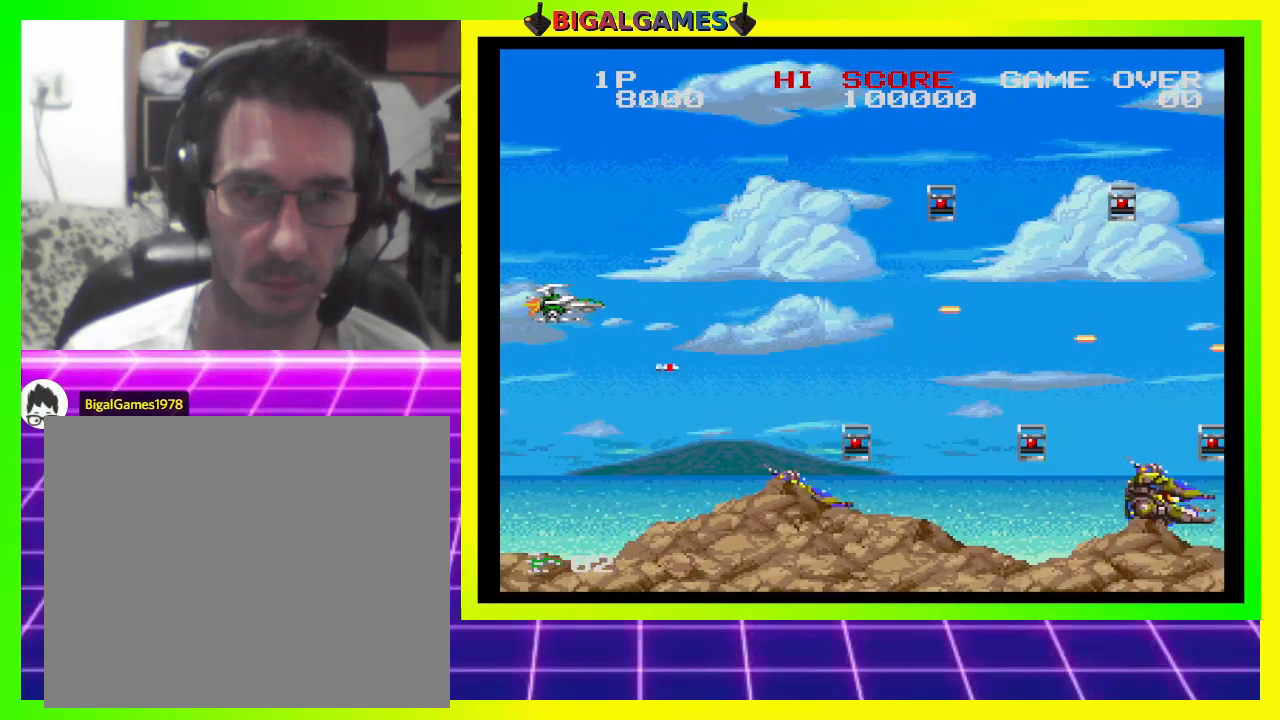
{"buttons": ["CROSS", "SQUARE"], "right_stick": "center", "events": [[67, "DPAD_RIGHT", "up"], [133, "DPAD_DOWN", "down"], [133, "DPAD_RIGHT", "down"], [267, "DPAD_RIGHT", "up"], [300, "DPAD_DOWN", "up"]]}
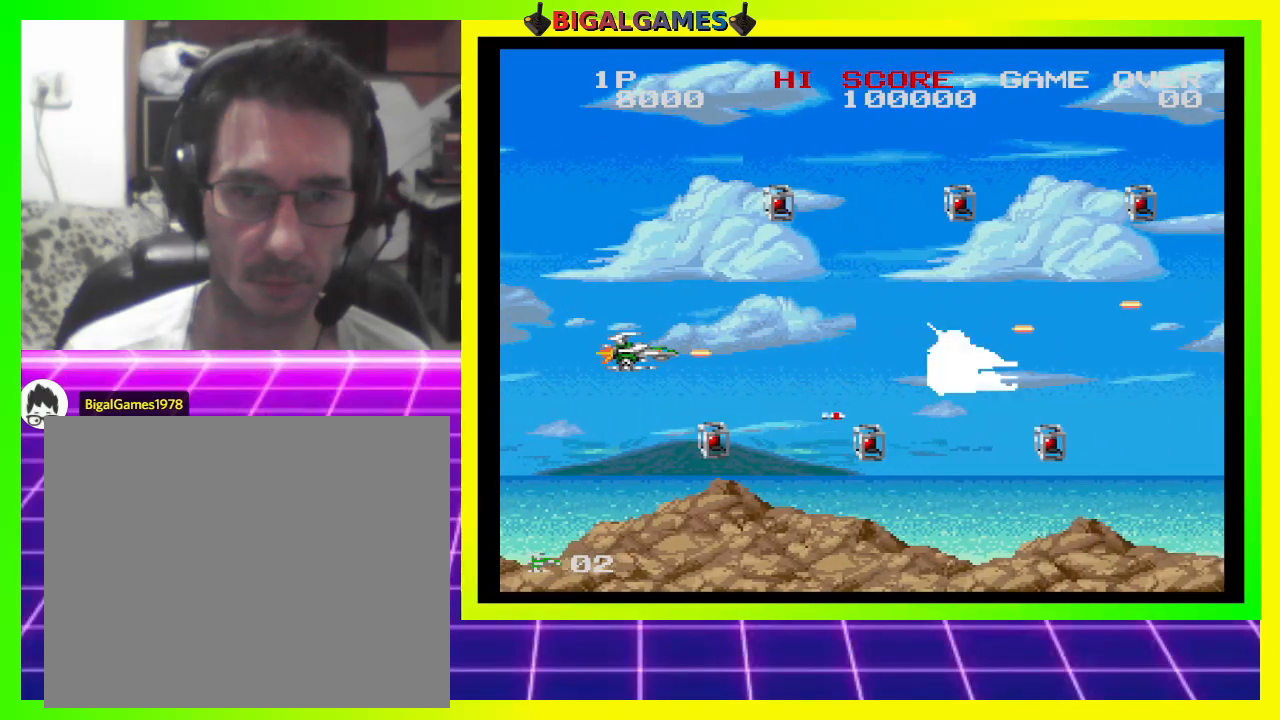
{"buttons": ["CROSS", "SQUARE", "DPAD_RIGHT"], "right_stick": "center", "events": [[100, "DPAD_RIGHT", "down"], [200, "DPAD_UP", "down"], [233, "DPAD_RIGHT", "up"], [300, "DPAD_UP", "up"], [433, "DPAD_RIGHT", "down"]]}
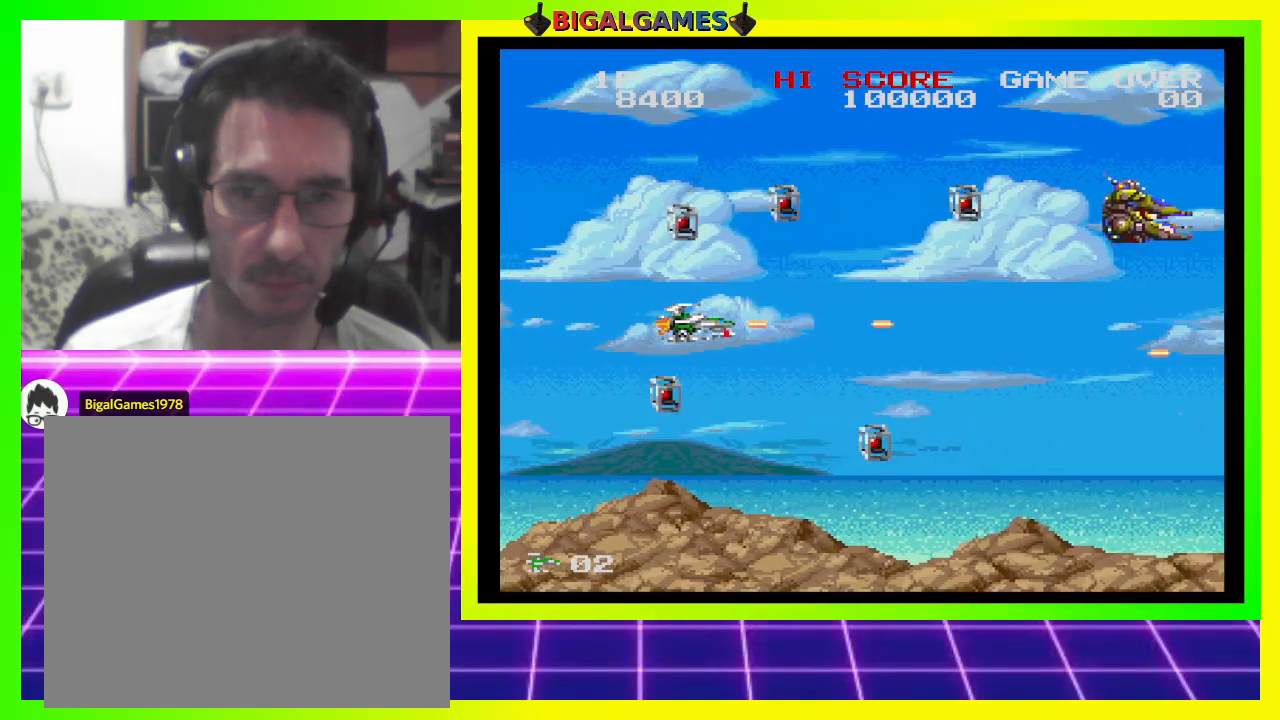
{"buttons": ["CROSS", "SQUARE"], "right_stick": "center", "events": [[500, "DPAD_RIGHT", "up"]]}
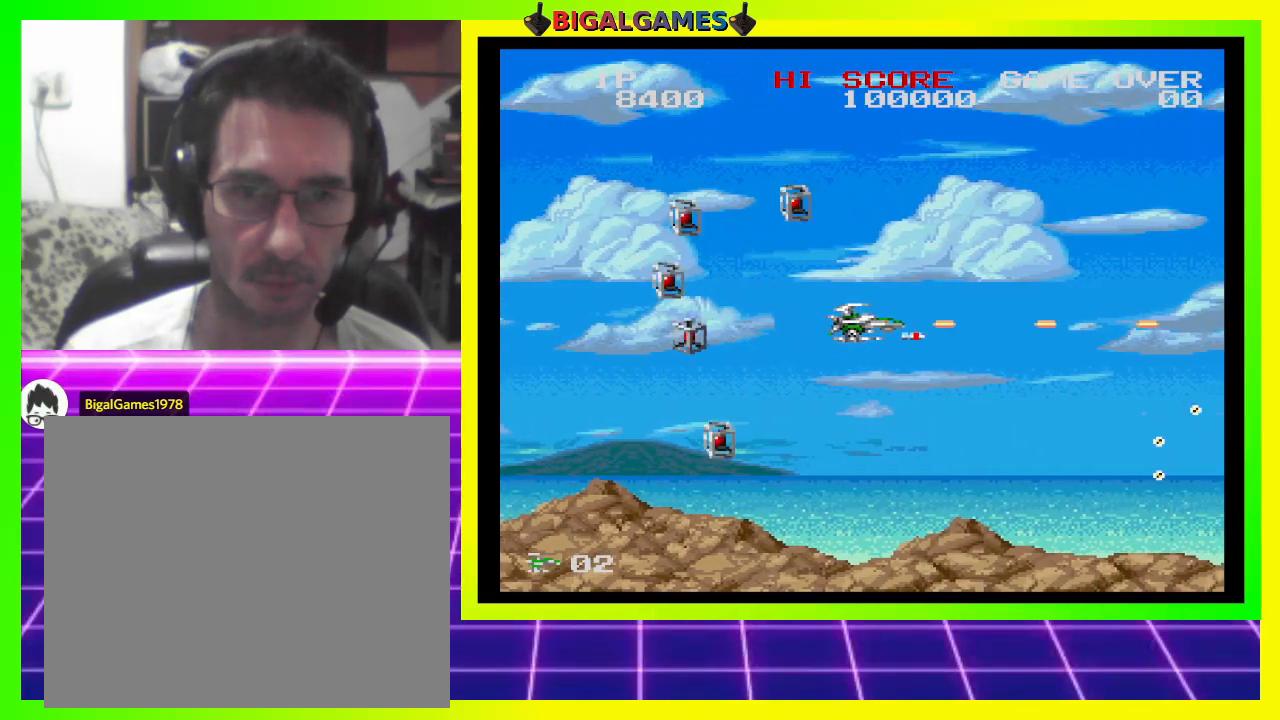
{"buttons": ["CROSS", "SQUARE", "DPAD_UP", "DPAD_LEFT"], "right_stick": "center", "events": [[33, "DPAD_UP", "down"], [467, "DPAD_LEFT", "down"]]}
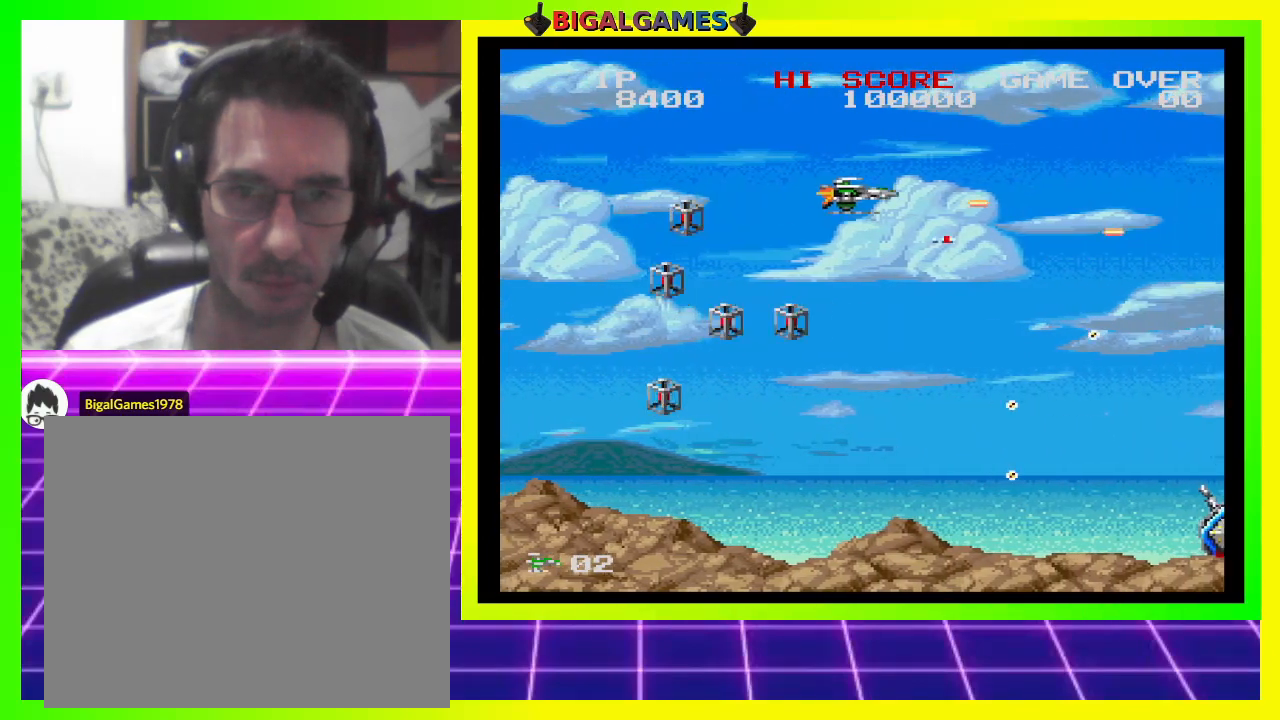
{"buttons": ["CROSS", "SQUARE", "DPAD_DOWN", "DPAD_LEFT"], "right_stick": "center", "events": [[200, "DPAD_UP", "up"], [433, "DPAD_DOWN", "down"]]}
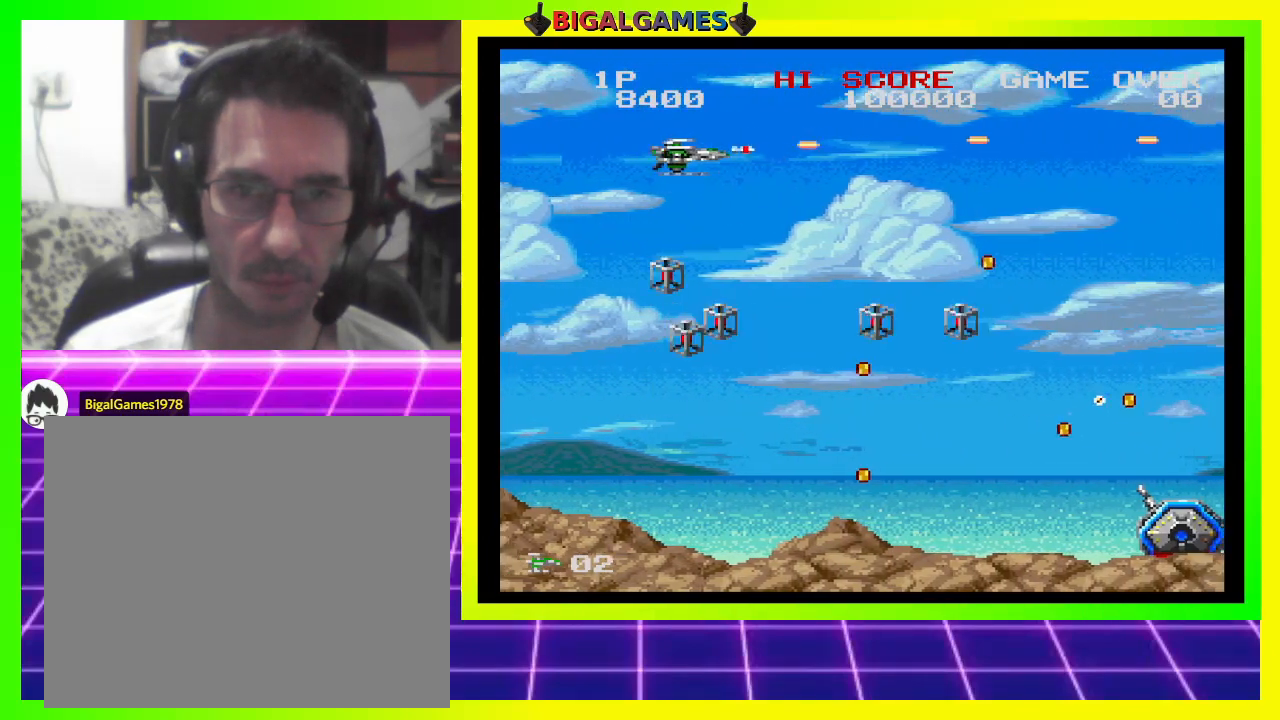
{"buttons": ["CROSS", "SQUARE", "DPAD_DOWN", "DPAD_LEFT"], "right_stick": "center", "events": []}
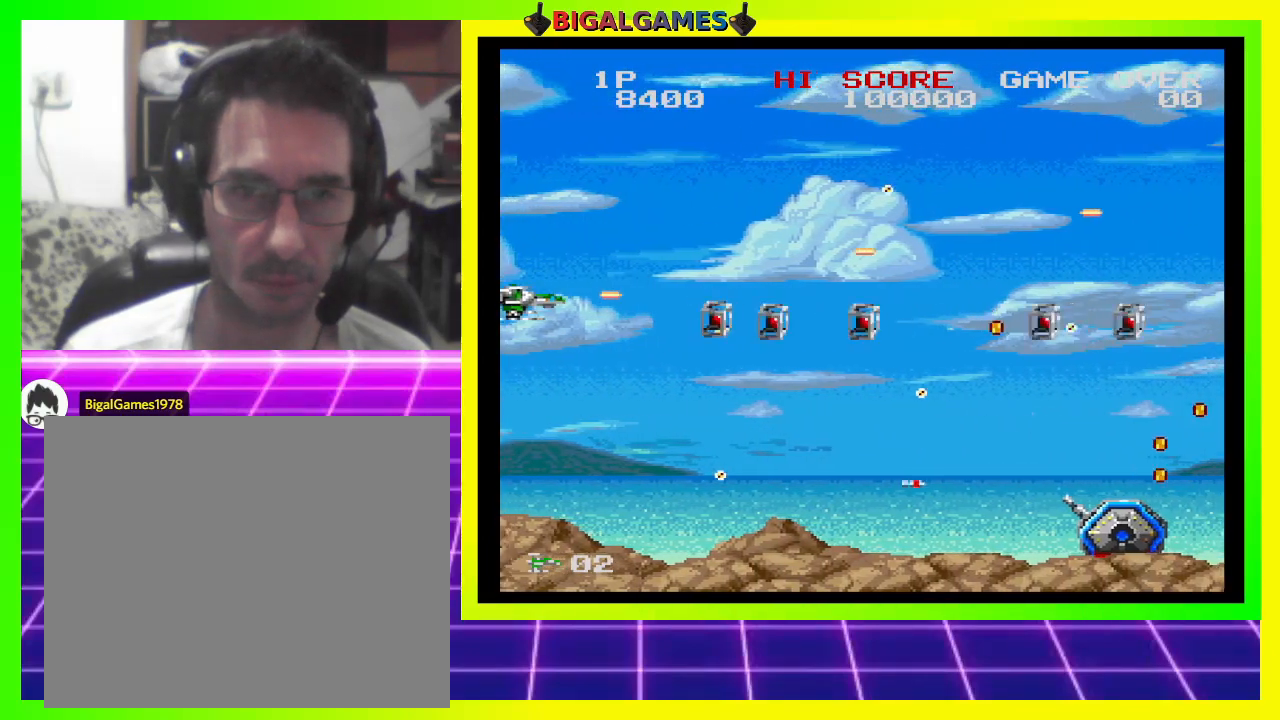
{"buttons": ["CROSS", "SQUARE", "DPAD_RIGHT"], "right_stick": "center", "events": [[133, "DPAD_LEFT", "up"], [300, "DPAD_DOWN", "up"], [367, "DPAD_RIGHT", "down"]]}
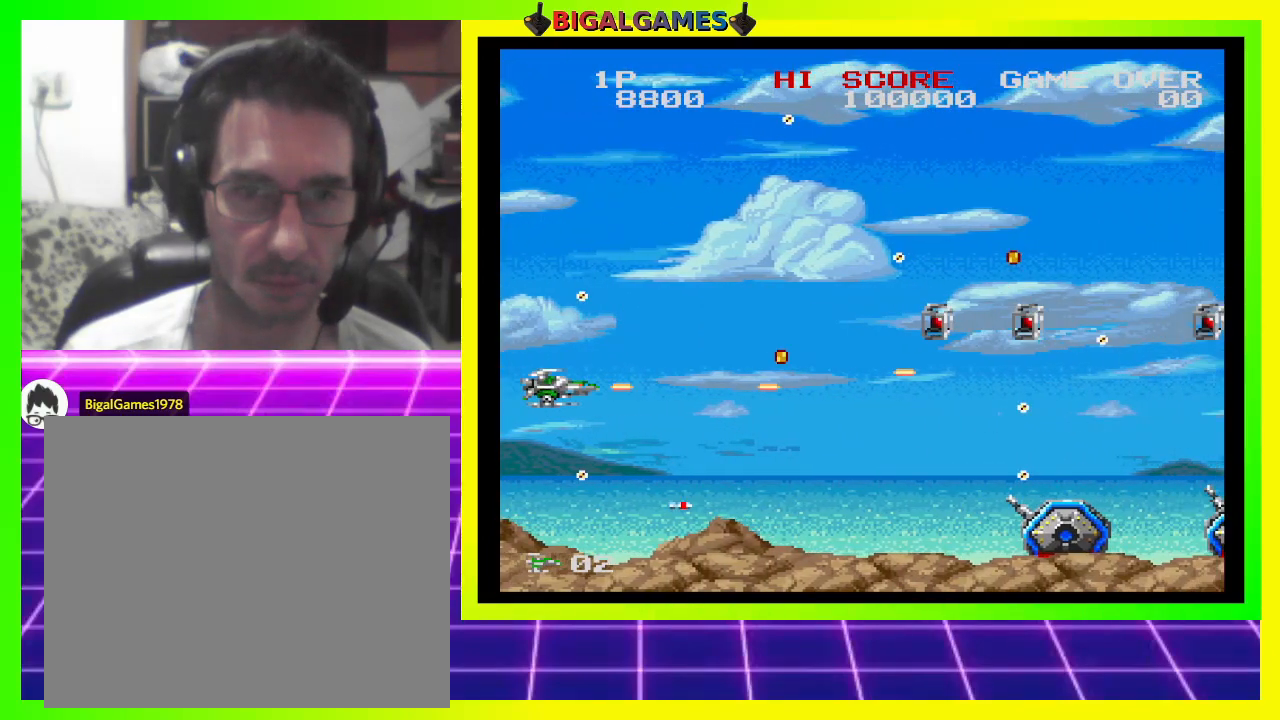
{"buttons": ["CROSS", "SQUARE"], "right_stick": "center", "events": [[33, "DPAD_RIGHT", "up"], [233, "DPAD_RIGHT", "down"], [267, "DPAD_DOWN", "down"], [333, "DPAD_RIGHT", "up"], [400, "DPAD_DOWN", "up"]]}
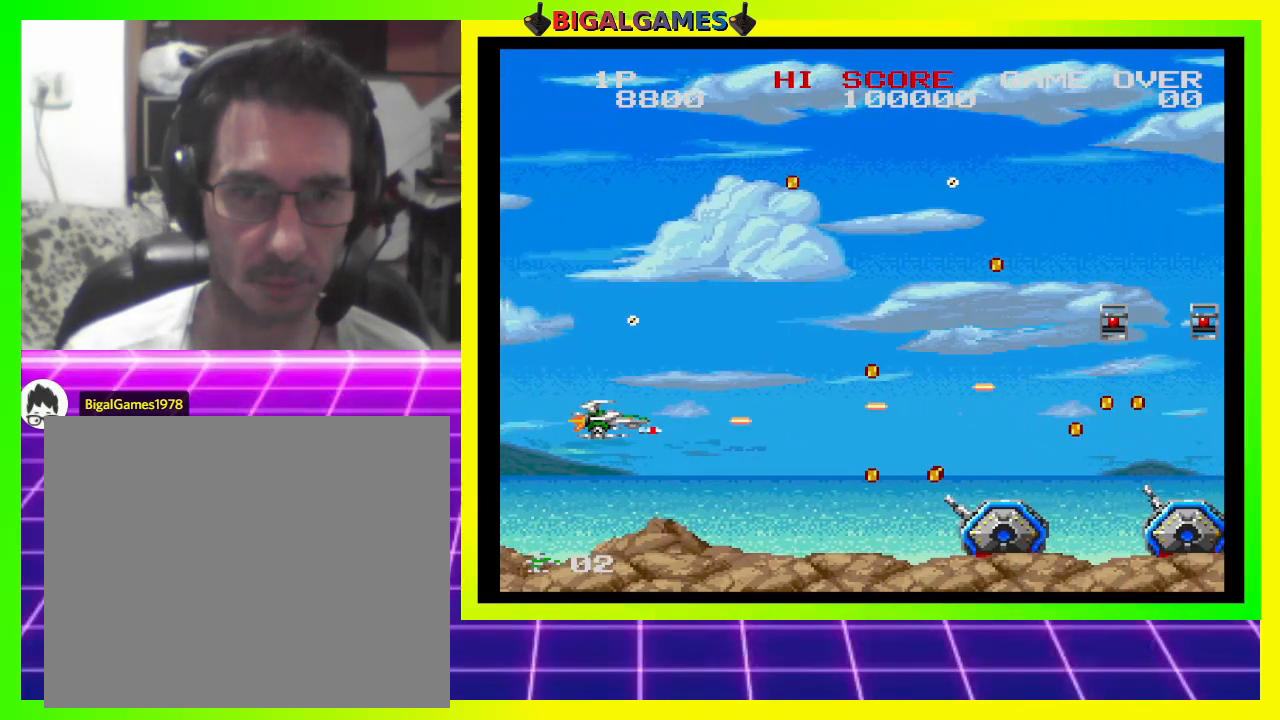
{"buttons": ["CROSS", "SQUARE"], "right_stick": "center", "events": [[133, "DPAD_RIGHT", "down"], [267, "DPAD_UP", "down"], [333, "DPAD_RIGHT", "up"], [367, "DPAD_UP", "up"]]}
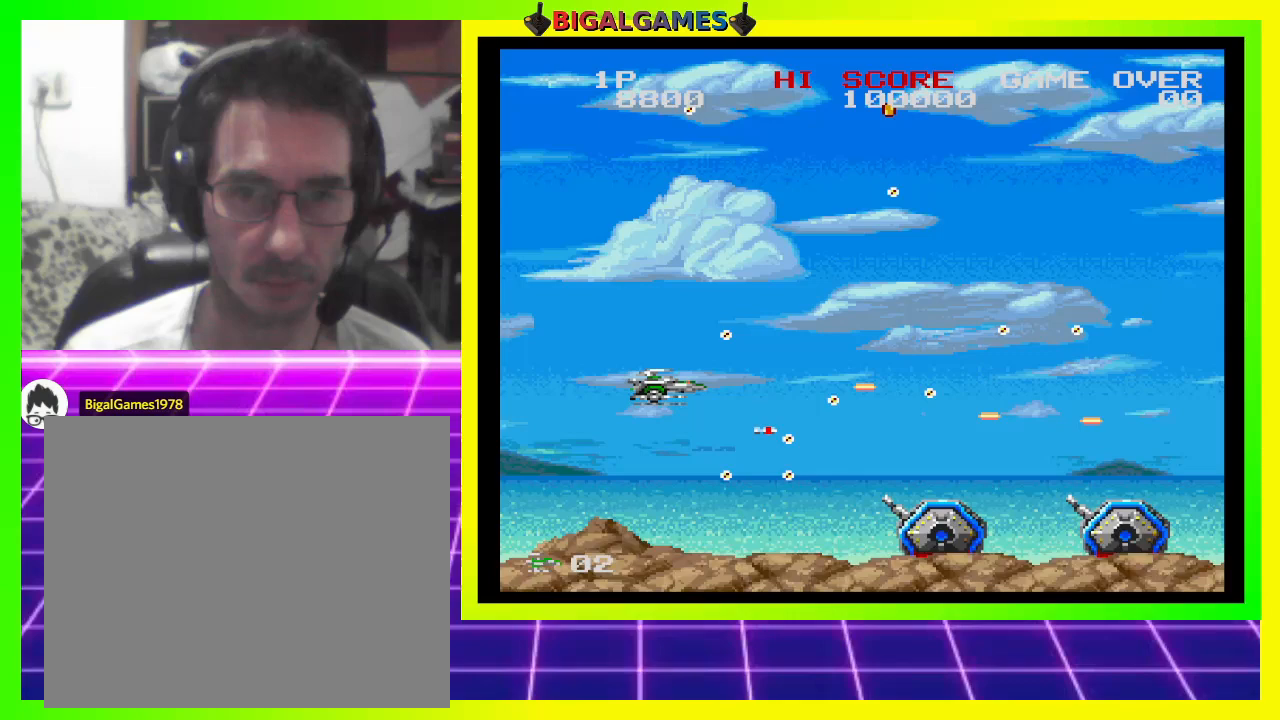
{"buttons": ["CROSS", "SQUARE", "DPAD_UP"], "right_stick": "center", "events": [[433, "DPAD_UP", "down"]]}
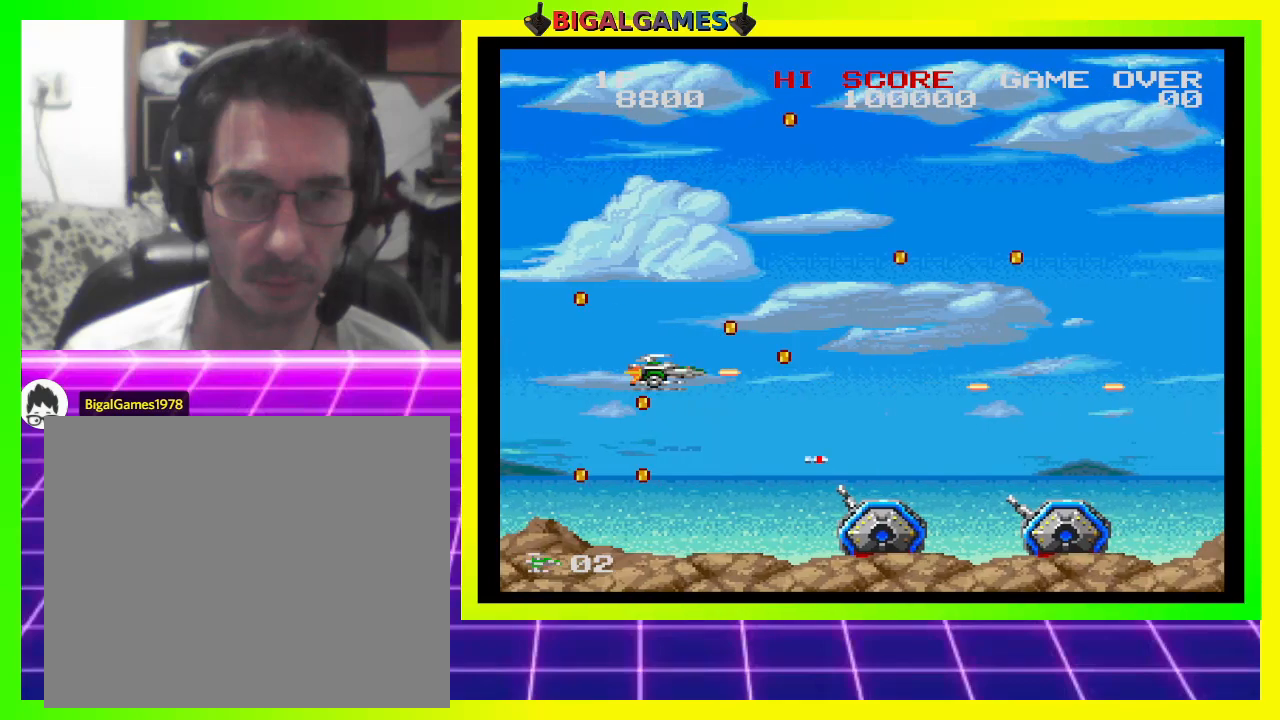
{"buttons": ["CROSS", "SQUARE"], "right_stick": "center", "events": [[33, "DPAD_UP", "up"], [400, "DPAD_DOWN", "down"], [433, "DPAD_LEFT", "down"], [500, "DPAD_DOWN", "up"], [500, "DPAD_LEFT", "up"]]}
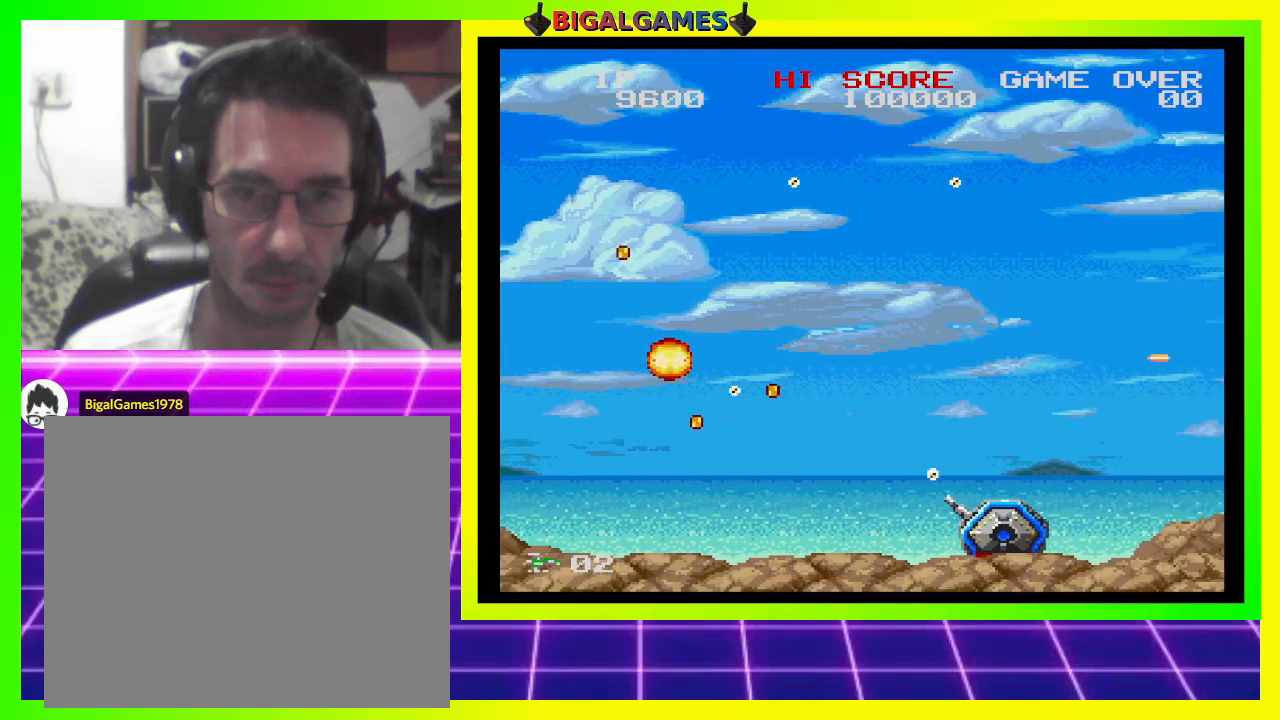
{"buttons": ["CROSS", "SQUARE"], "right_stick": "center", "events": [[200, "DPAD_LEFT", "down"], [367, "DPAD_LEFT", "up"]]}
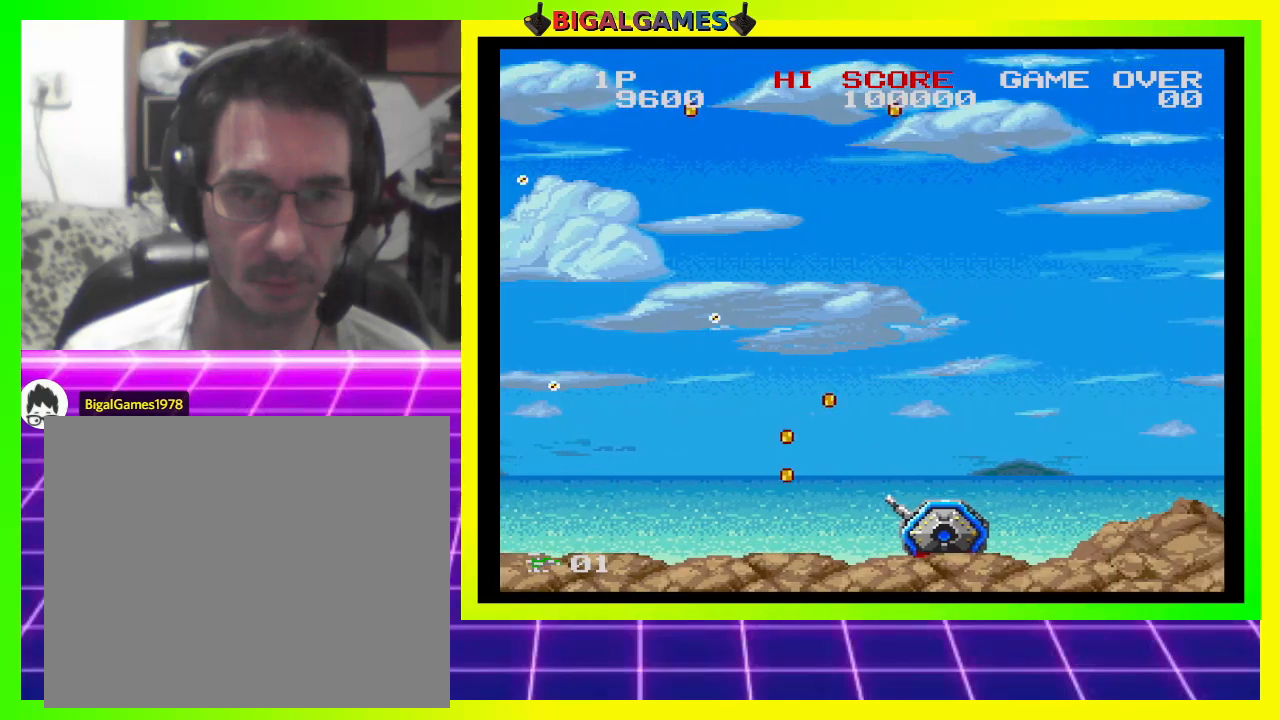
{"buttons": ["CROSS", "SQUARE"], "right_stick": "center", "events": []}
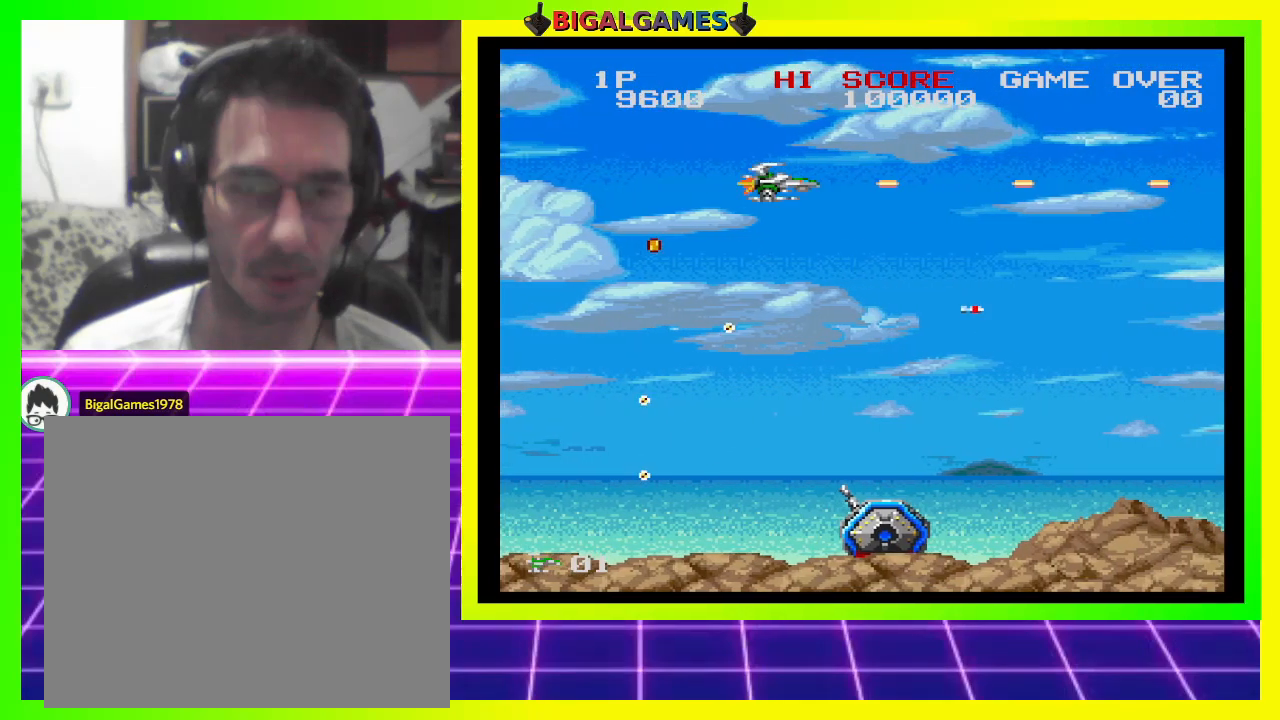
{"buttons": ["CROSS", "SQUARE", "DPAD_DOWN"], "right_stick": "center", "events": [[67, "DPAD_LEFT", "down"], [267, "DPAD_LEFT", "up"], [400, "DPAD_DOWN", "down"]]}
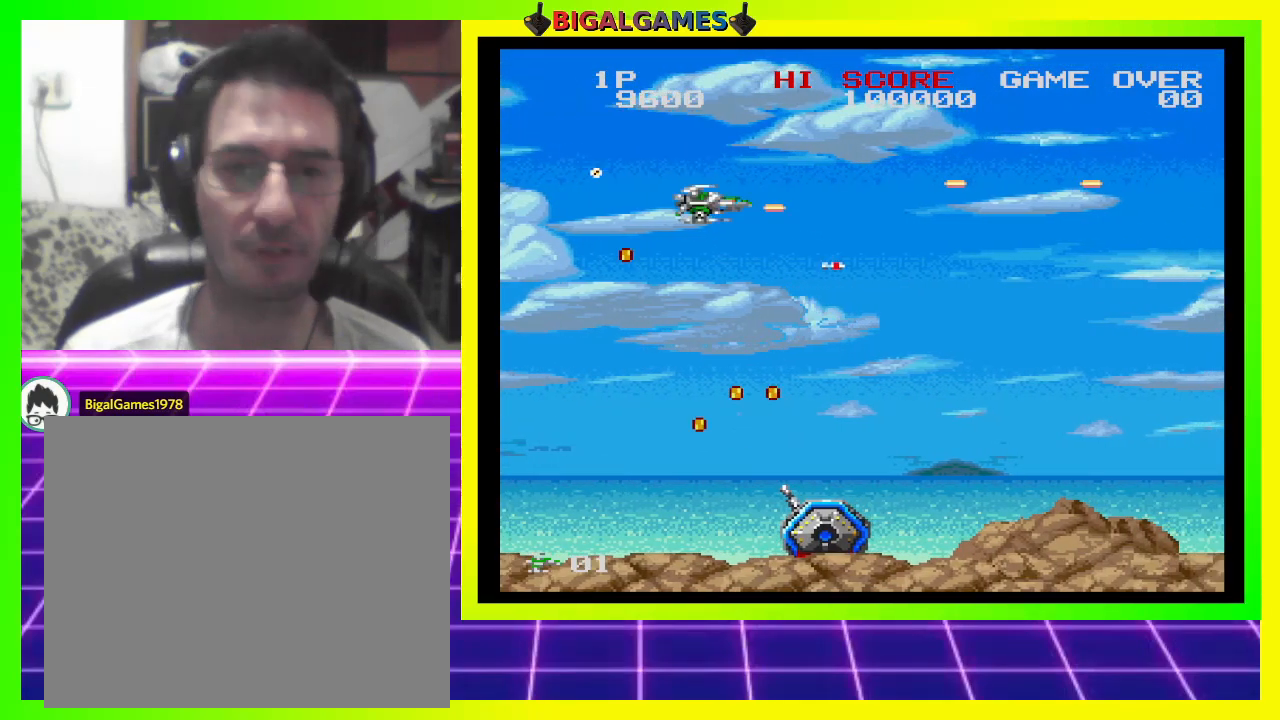
{"buttons": ["CROSS", "SQUARE", "DPAD_DOWN", "DPAD_LEFT"], "right_stick": "center", "events": [[133, "DPAD_LEFT", "down"]]}
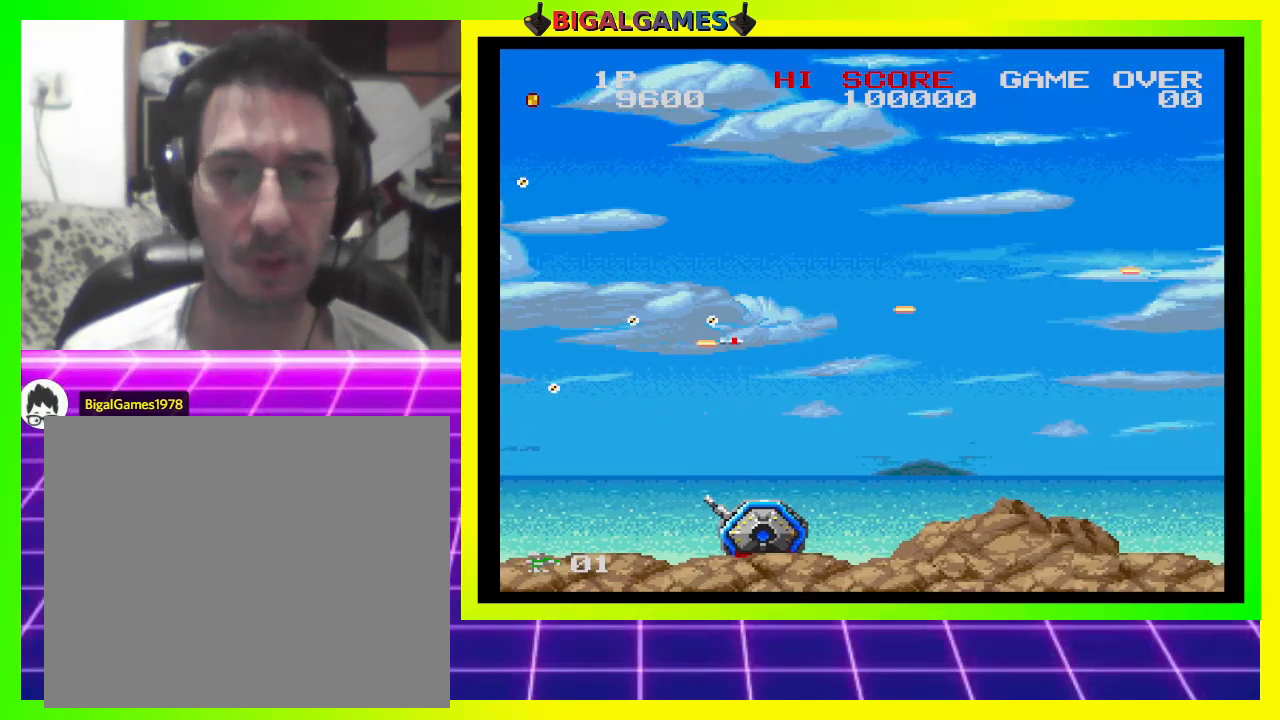
{"buttons": ["CROSS", "SQUARE"], "right_stick": "center", "events": [[100, "DPAD_LEFT", "up"], [133, "DPAD_DOWN", "up"]]}
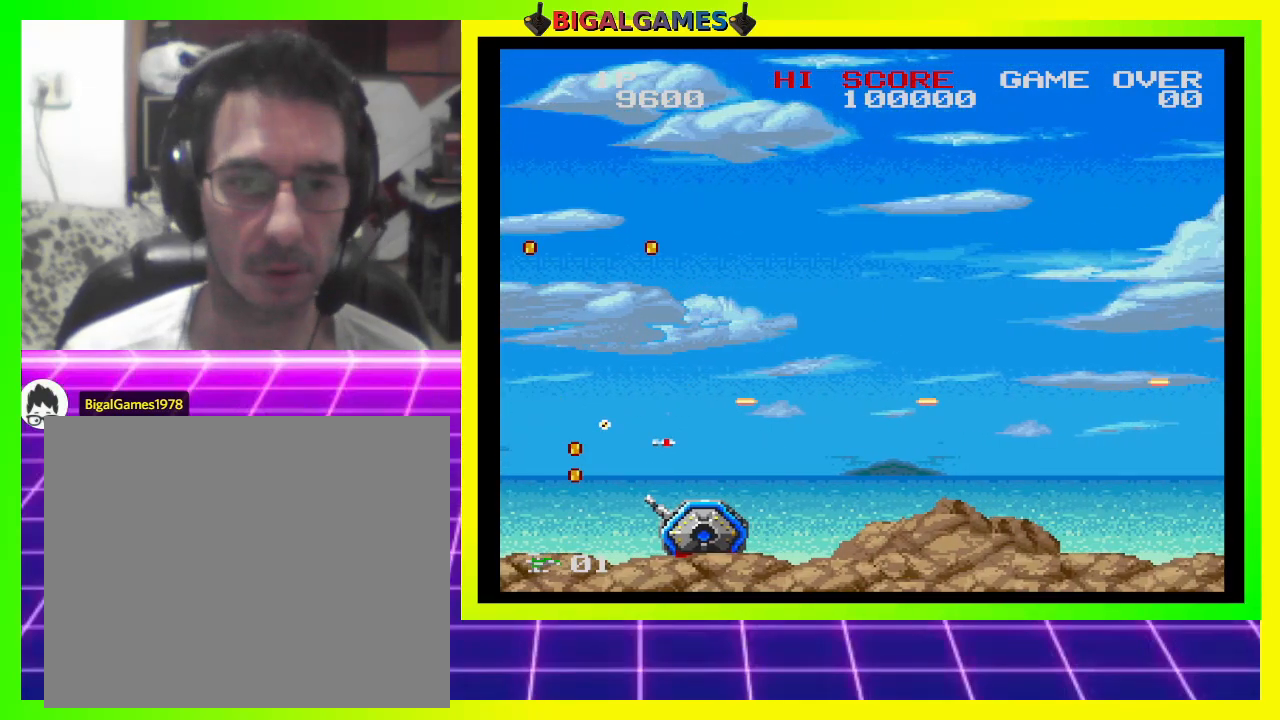
{"buttons": ["CROSS", "SQUARE", "DPAD_RIGHT"], "right_stick": "center", "events": [[300, "DPAD_RIGHT", "down"]]}
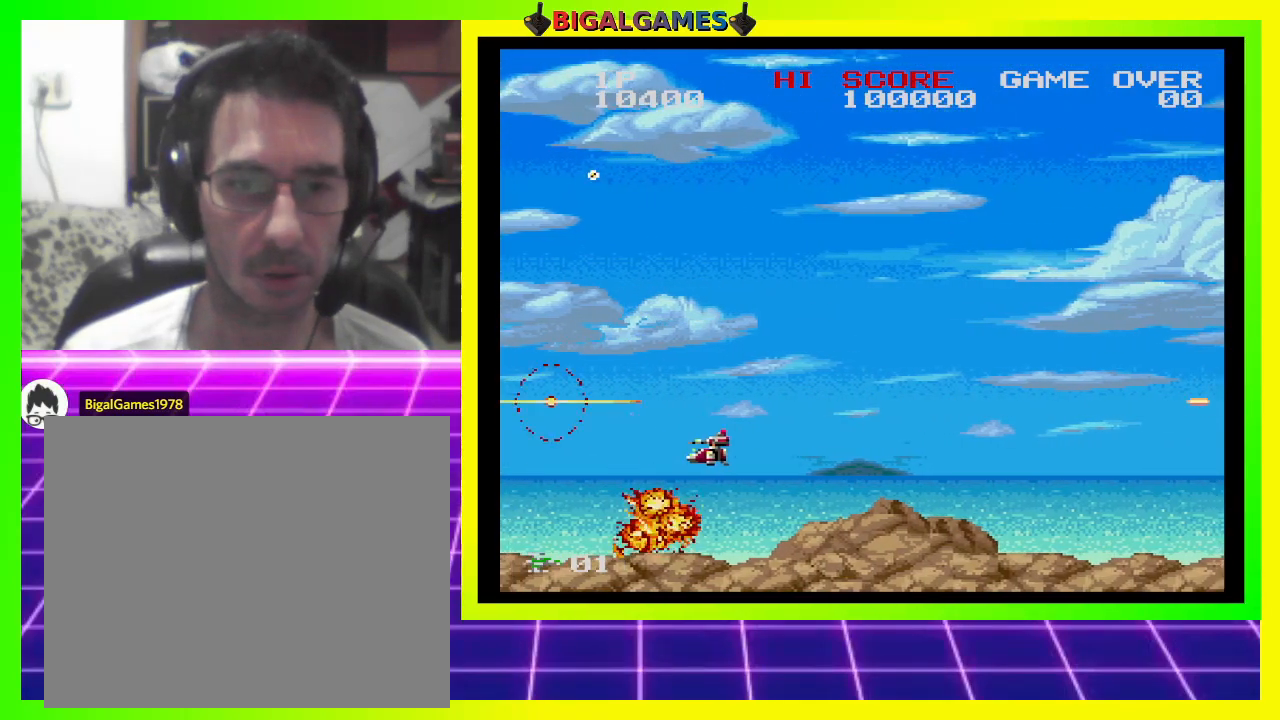
{"buttons": ["CROSS", "SQUARE", "DPAD_RIGHT"], "right_stick": "center", "events": [[67, "DPAD_RIGHT", "up"], [400, "DPAD_RIGHT", "down"]]}
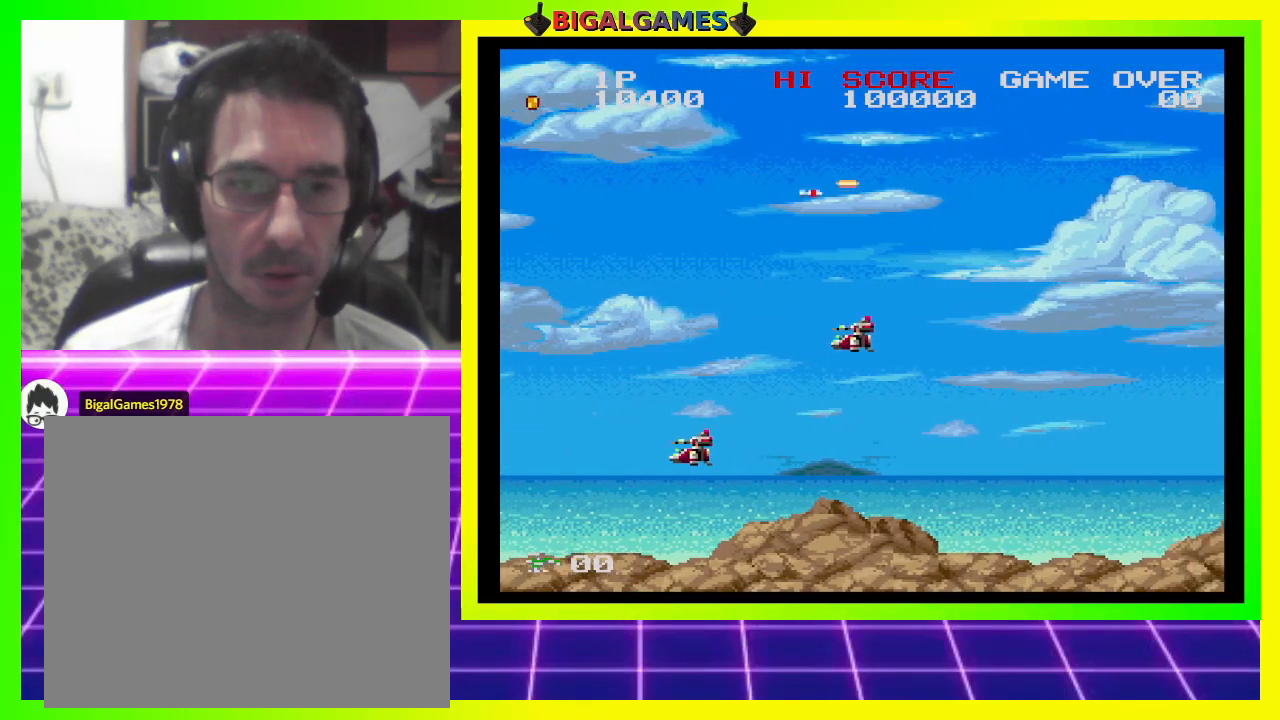
{"buttons": ["CROSS", "SQUARE"], "right_stick": "center", "events": [[33, "DPAD_RIGHT", "up"]]}
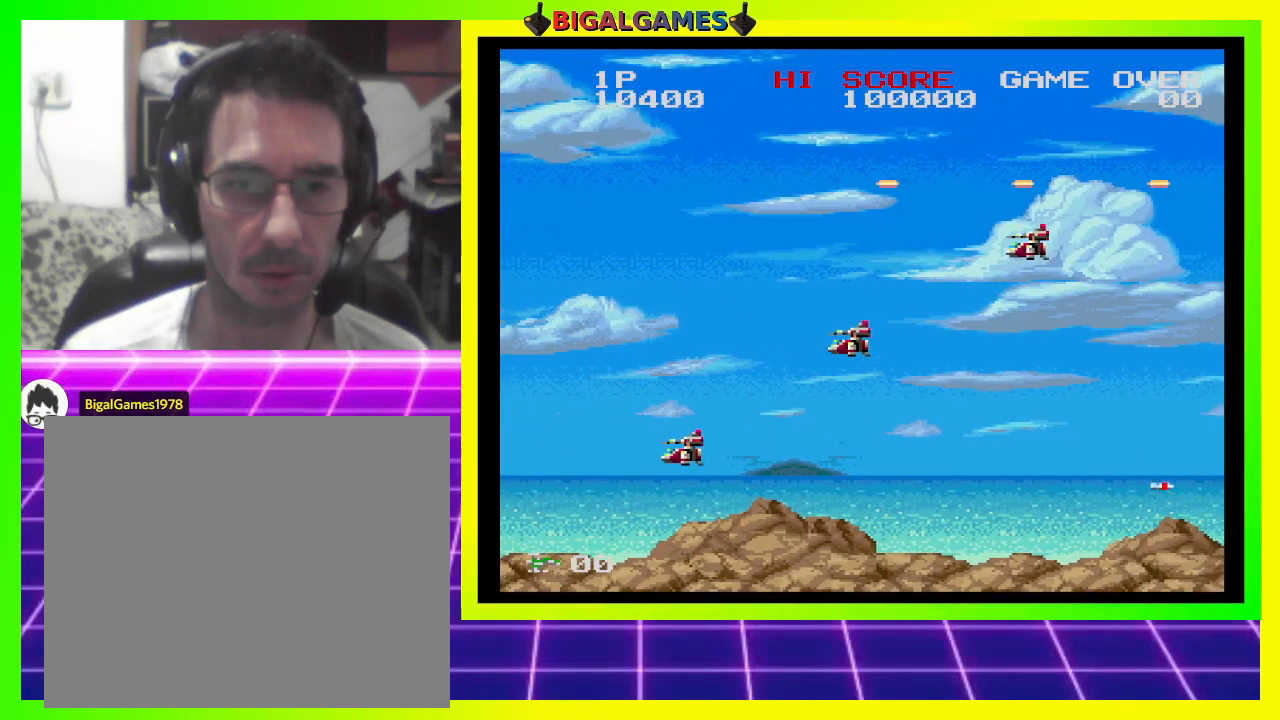
{"buttons": ["CROSS", "SQUARE", "DPAD_DOWN", "DPAD_LEFT"], "right_stick": "center", "events": [[300, "DPAD_LEFT", "down"], [367, "DPAD_DOWN", "down"]]}
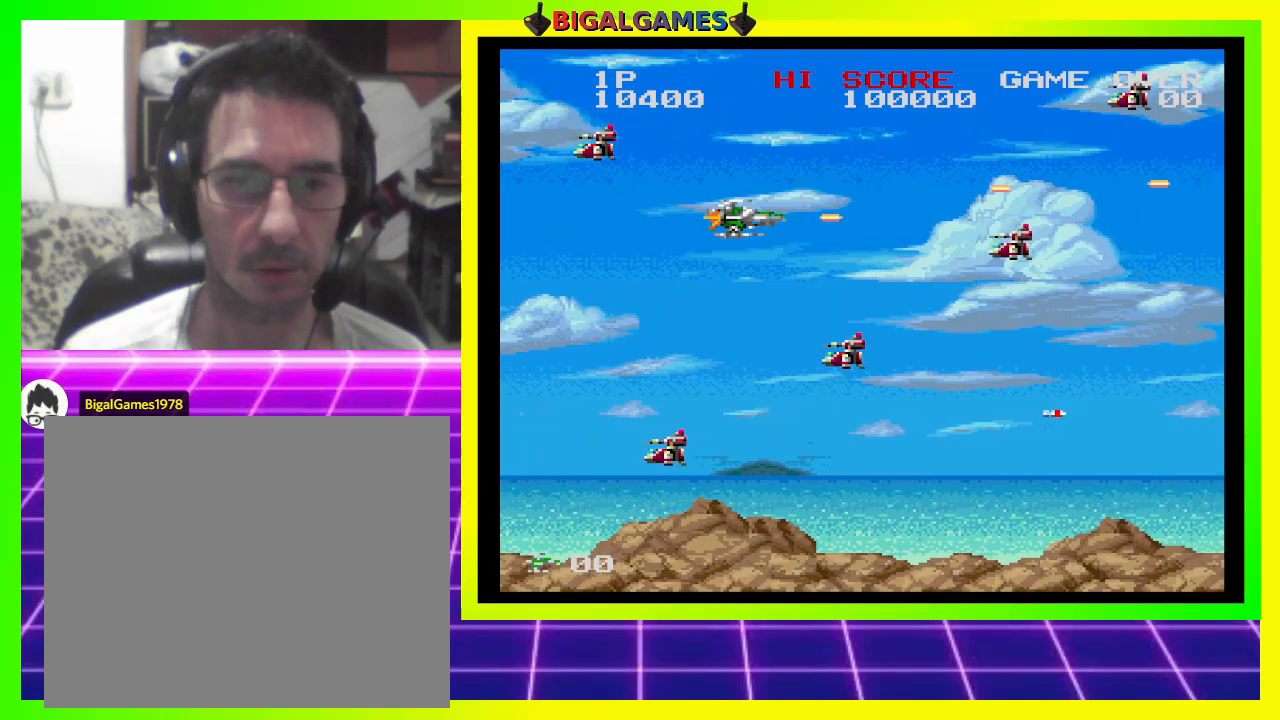
{"buttons": ["CROSS", "SQUARE"], "right_stick": "center", "events": [[67, "DPAD_LEFT", "up"], [100, "DPAD_DOWN", "up"], [267, "DPAD_LEFT", "down"], [333, "DPAD_DOWN", "down"], [467, "DPAD_DOWN", "up"], [500, "DPAD_LEFT", "up"]]}
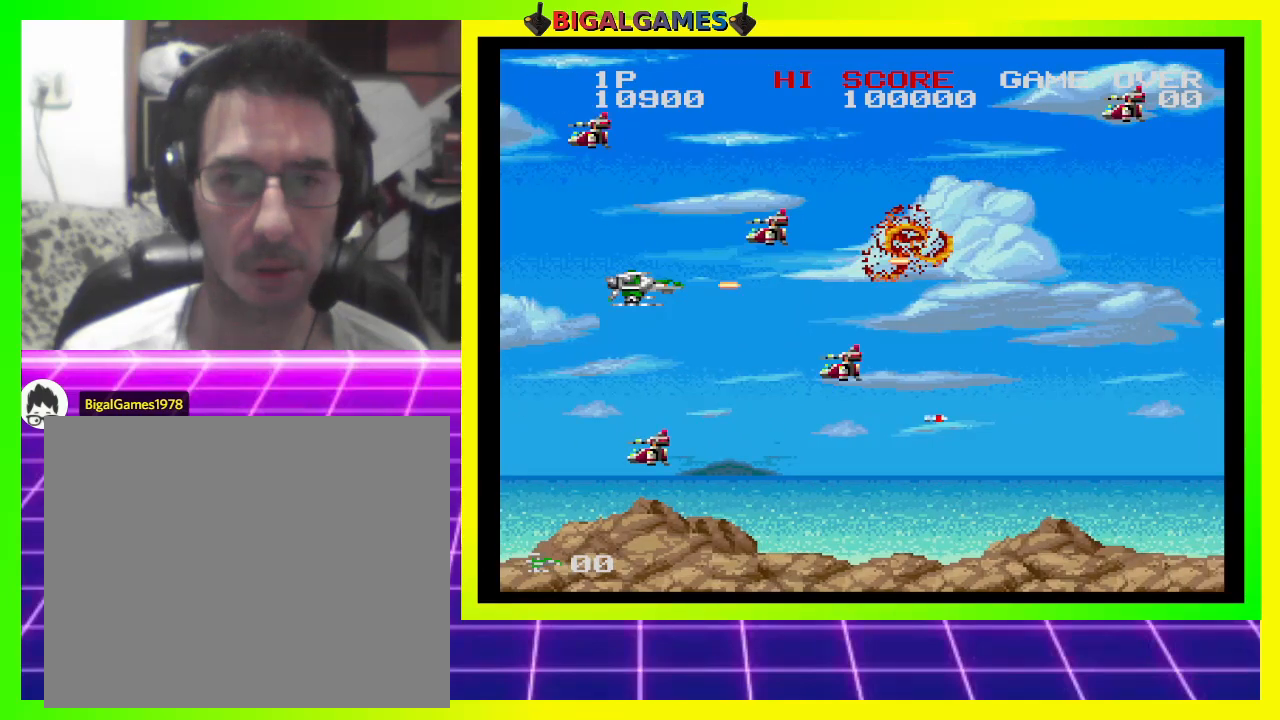
{"buttons": ["CROSS", "SQUARE"], "right_stick": "center", "events": [[200, "DPAD_LEFT", "down"], [367, "DPAD_LEFT", "up"]]}
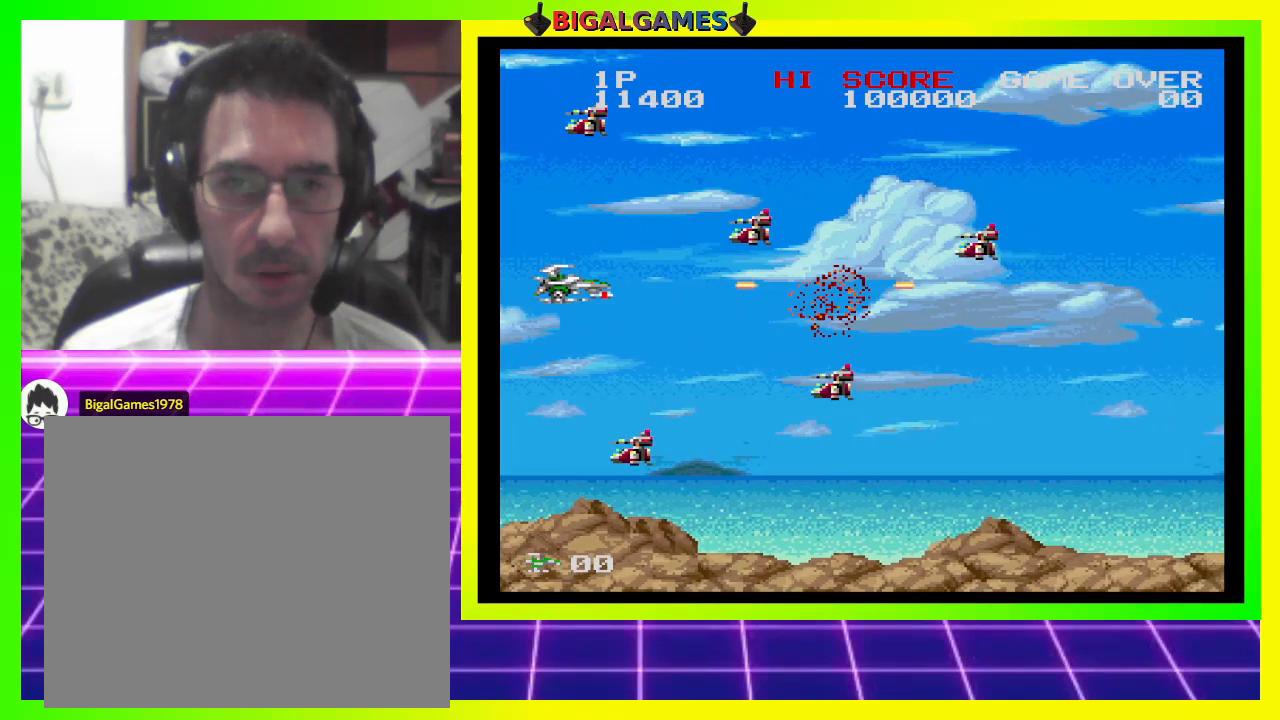
{"buttons": ["CROSS", "SQUARE"], "right_stick": "center", "events": [[33, "DPAD_LEFT", "down"], [167, "DPAD_LEFT", "up"], [333, "DPAD_LEFT", "down"], [400, "DPAD_LEFT", "up"]]}
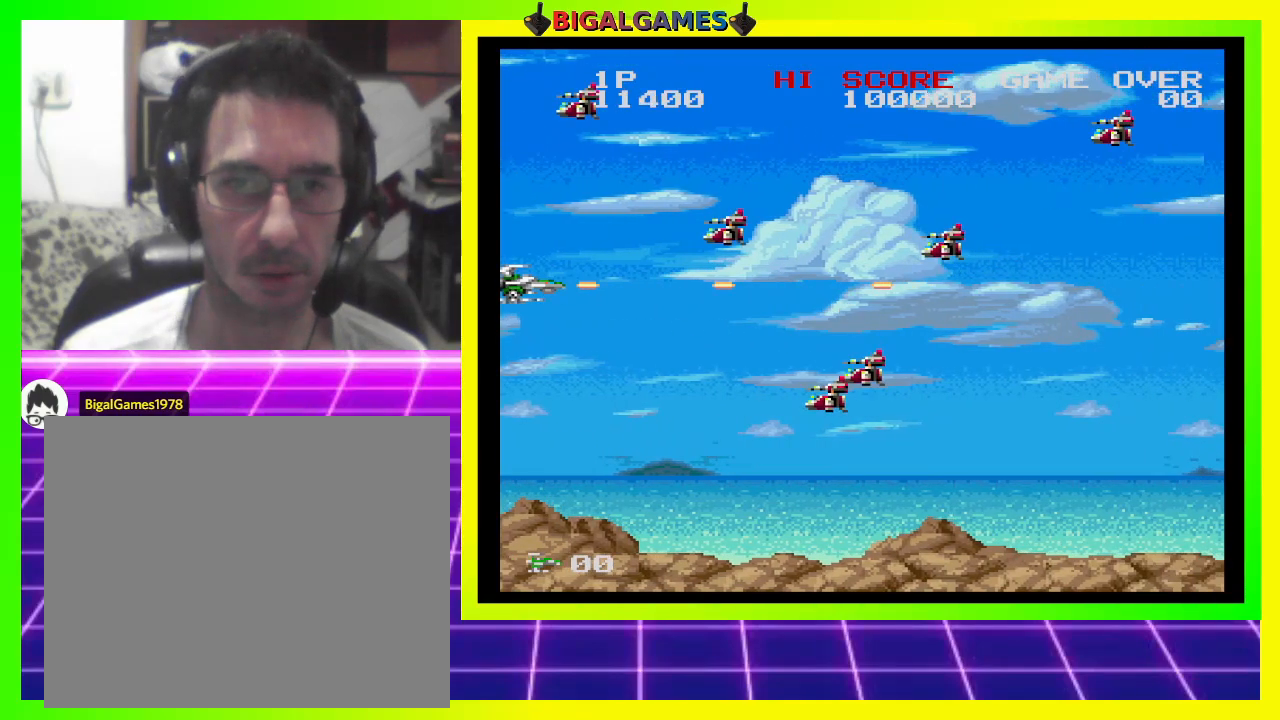
{"buttons": ["CROSS", "SQUARE"], "right_stick": "center", "events": []}